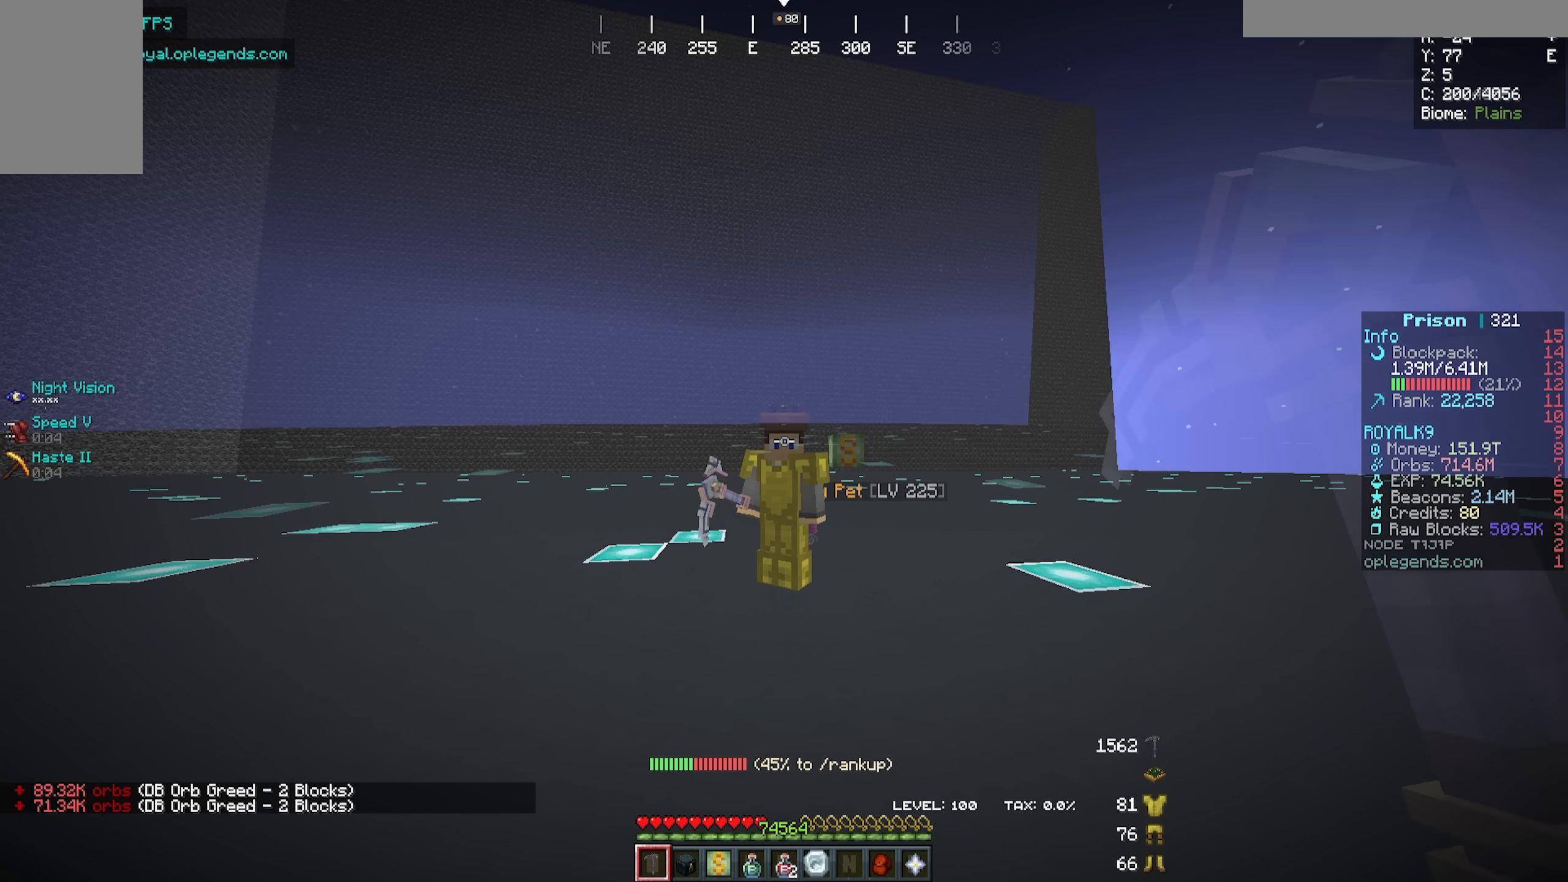
Gameplay with keyboard and mouse; each line is a JSON object with the keys and mouse buttons held at the frame after it. "events" lists presses ("down") and releases ("up") of "a", "d", "s", "w", "mouse_left" and "mouse_right" between this image and that frame as [ms after this image, input, new state], when the widget could be followed in between. "mouse_left", "mouse_right" = the "left", "right" buttons of the "mouse" list. No other keys are recorded. Fast repeated clicks can show as one long hold. Mouse movement is not recorded.
{"keys": ["a", "w"], "mouse": [], "events": [[433, "w", "down"], [450, "a", "down"]]}
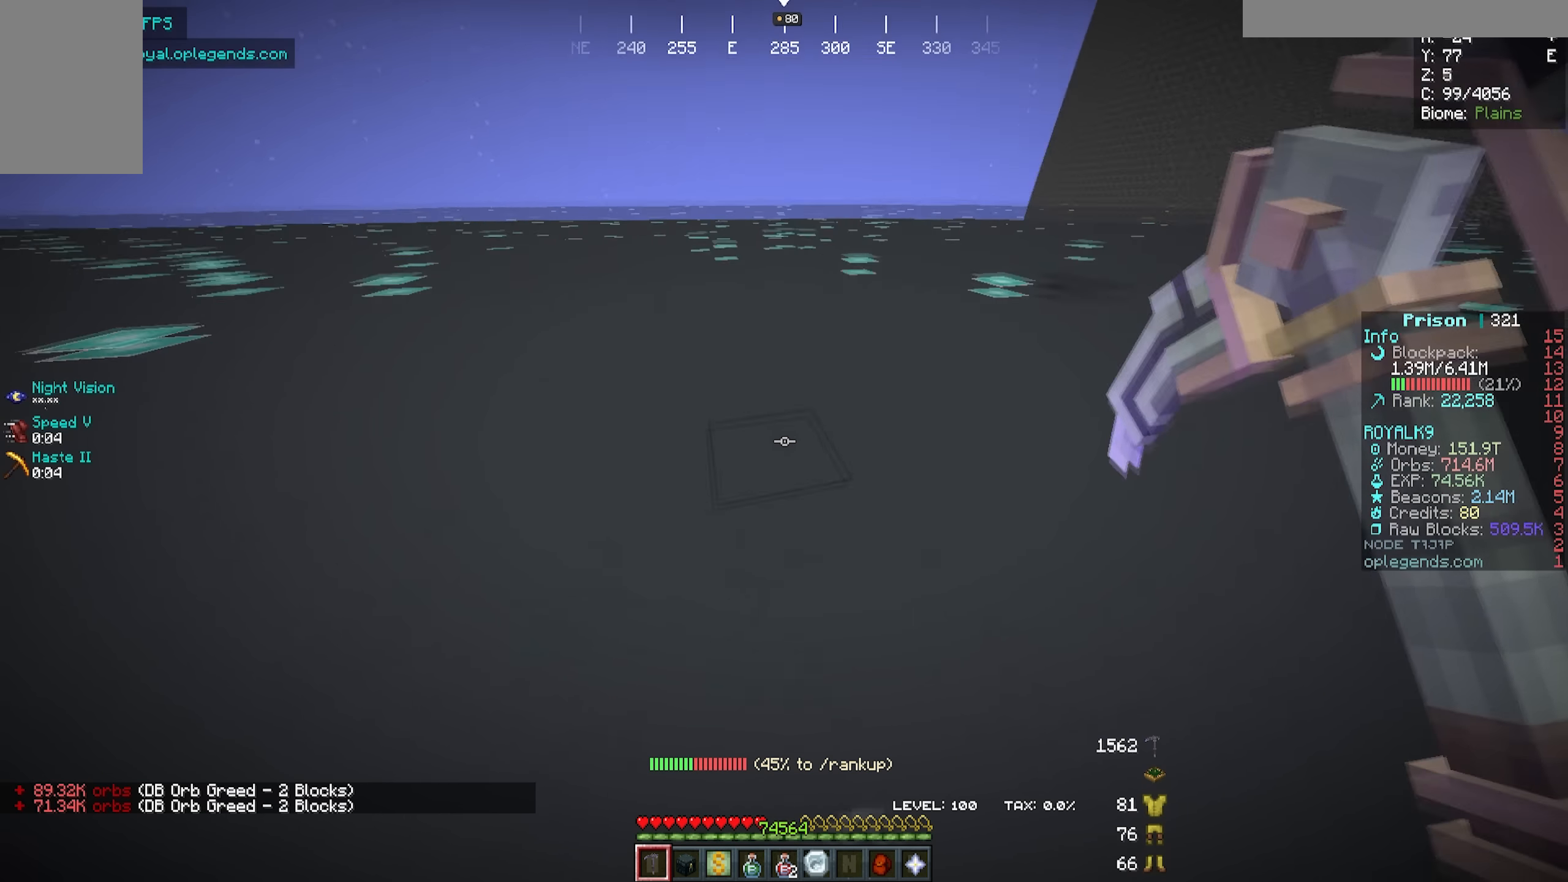
{"keys": ["a", "w"], "mouse": ["left"], "events": [[116, "mouse_left", "down"]]}
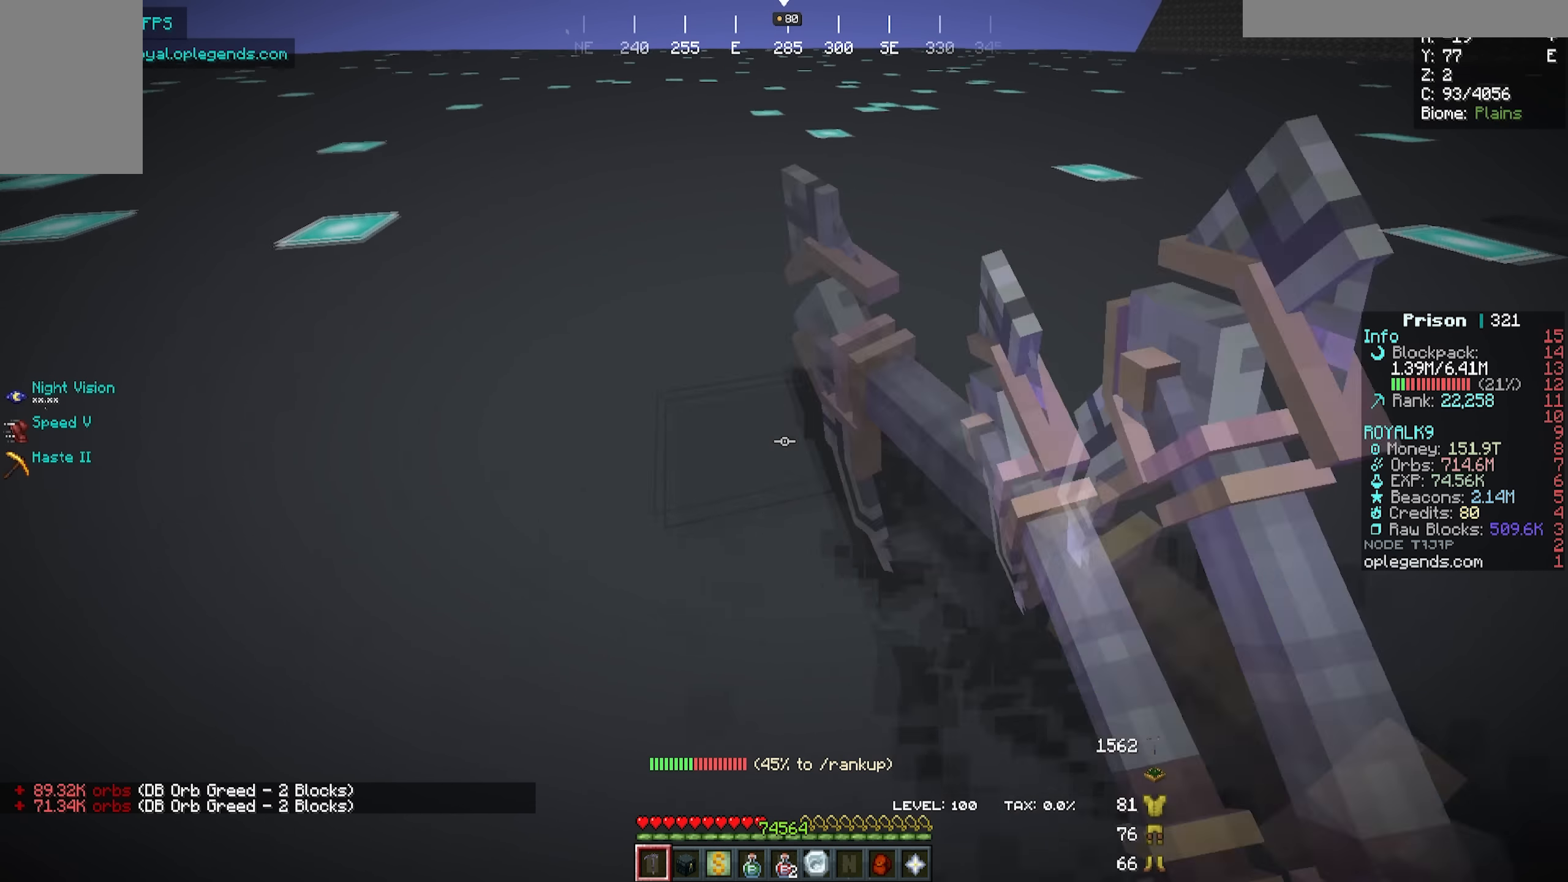
{"keys": ["a", "w"], "mouse": ["left"], "events": []}
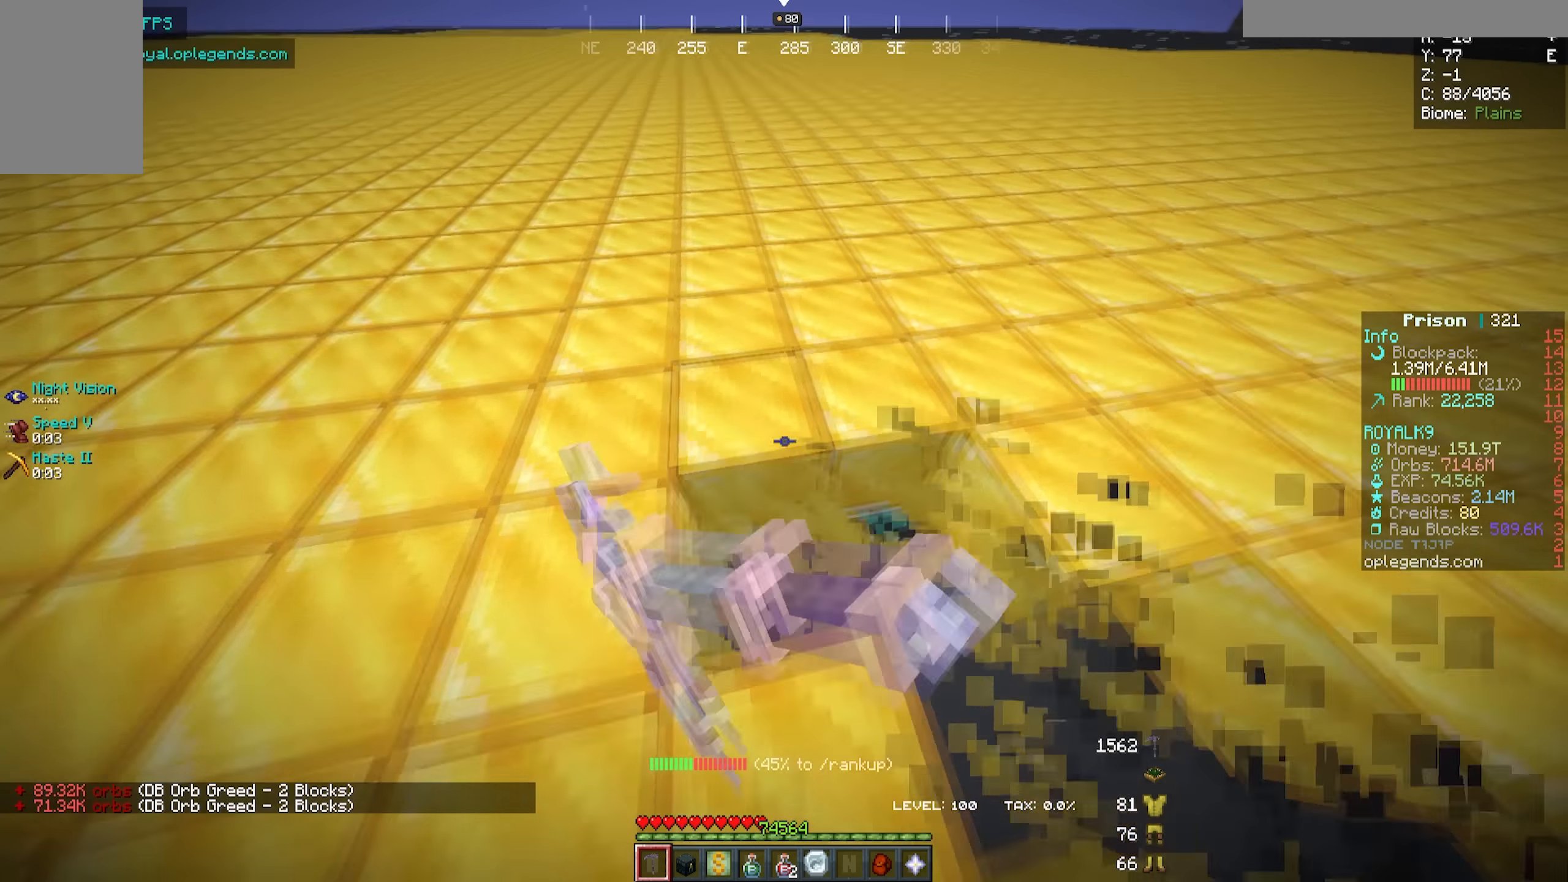
{"keys": ["a", "w"], "mouse": ["left"], "events": []}
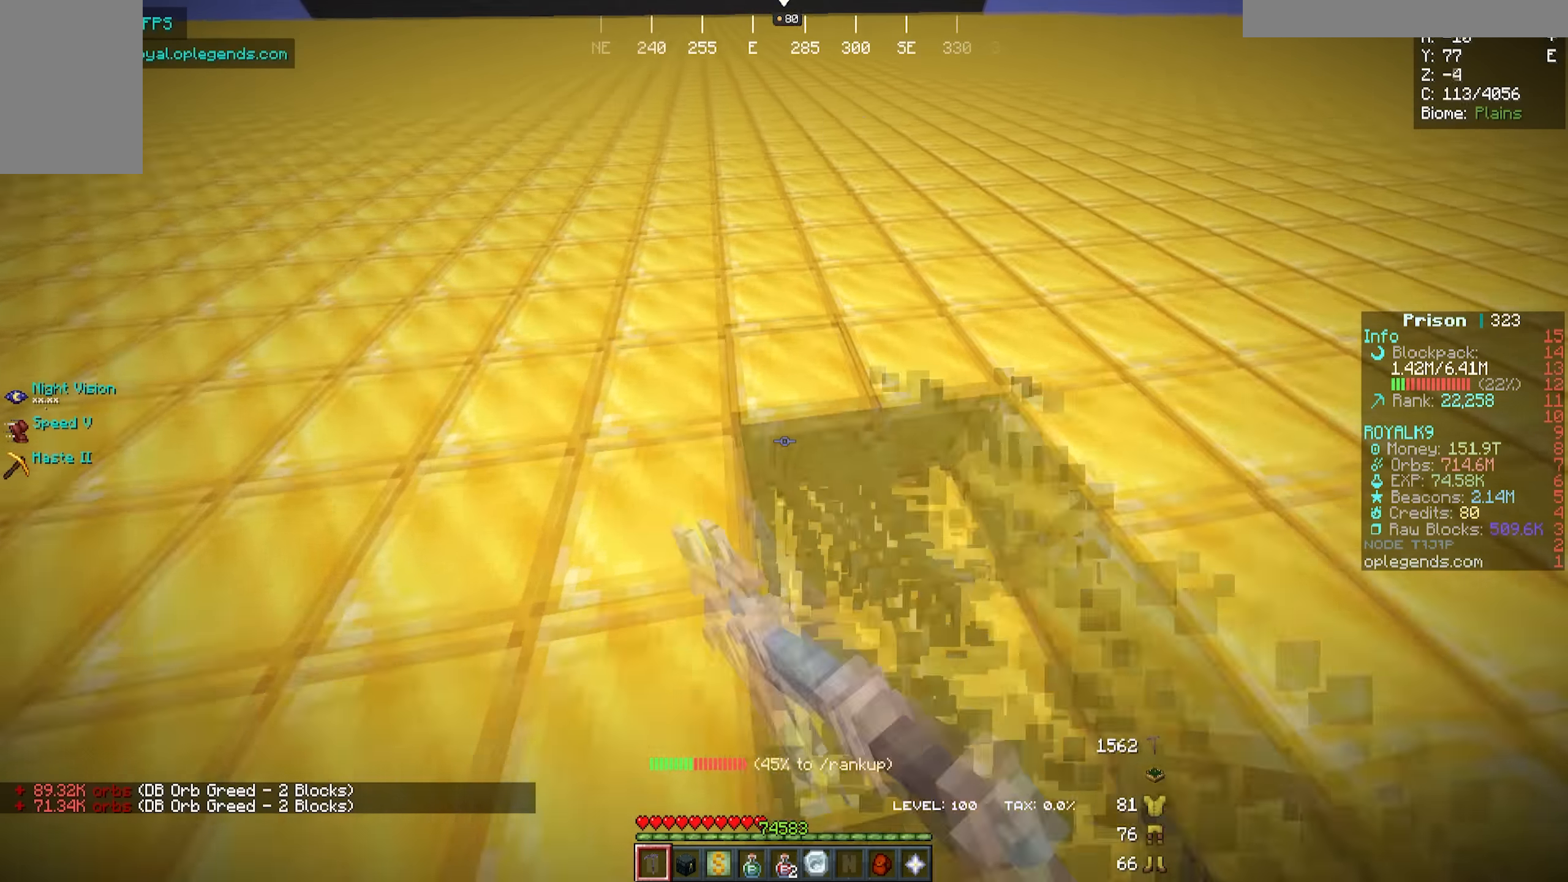
{"keys": ["a", "w"], "mouse": ["left"], "events": []}
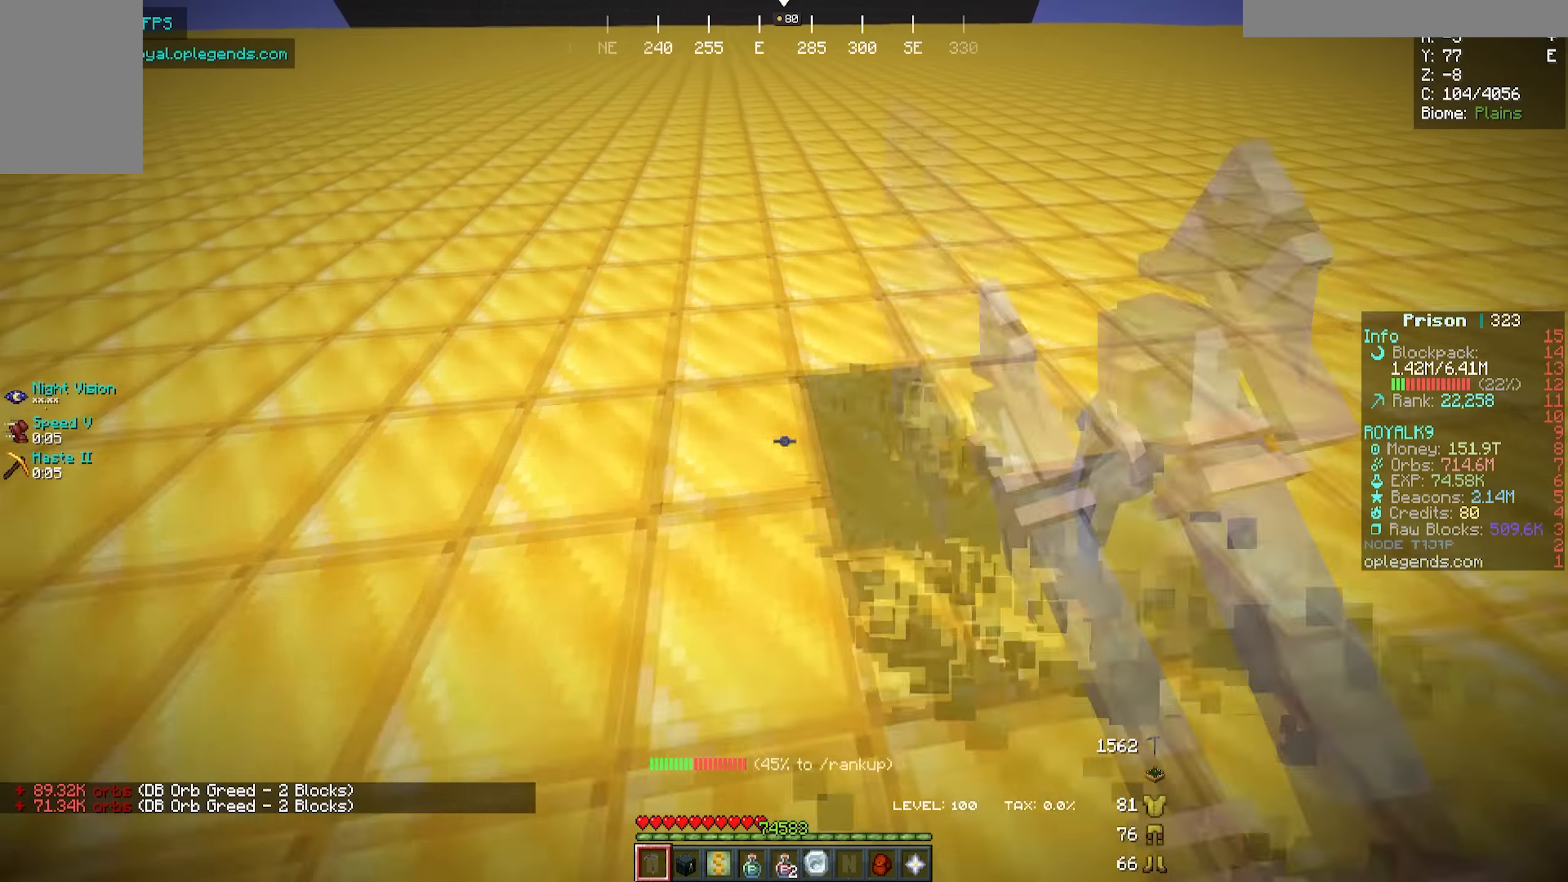
{"keys": ["a", "w"], "mouse": ["left"], "events": []}
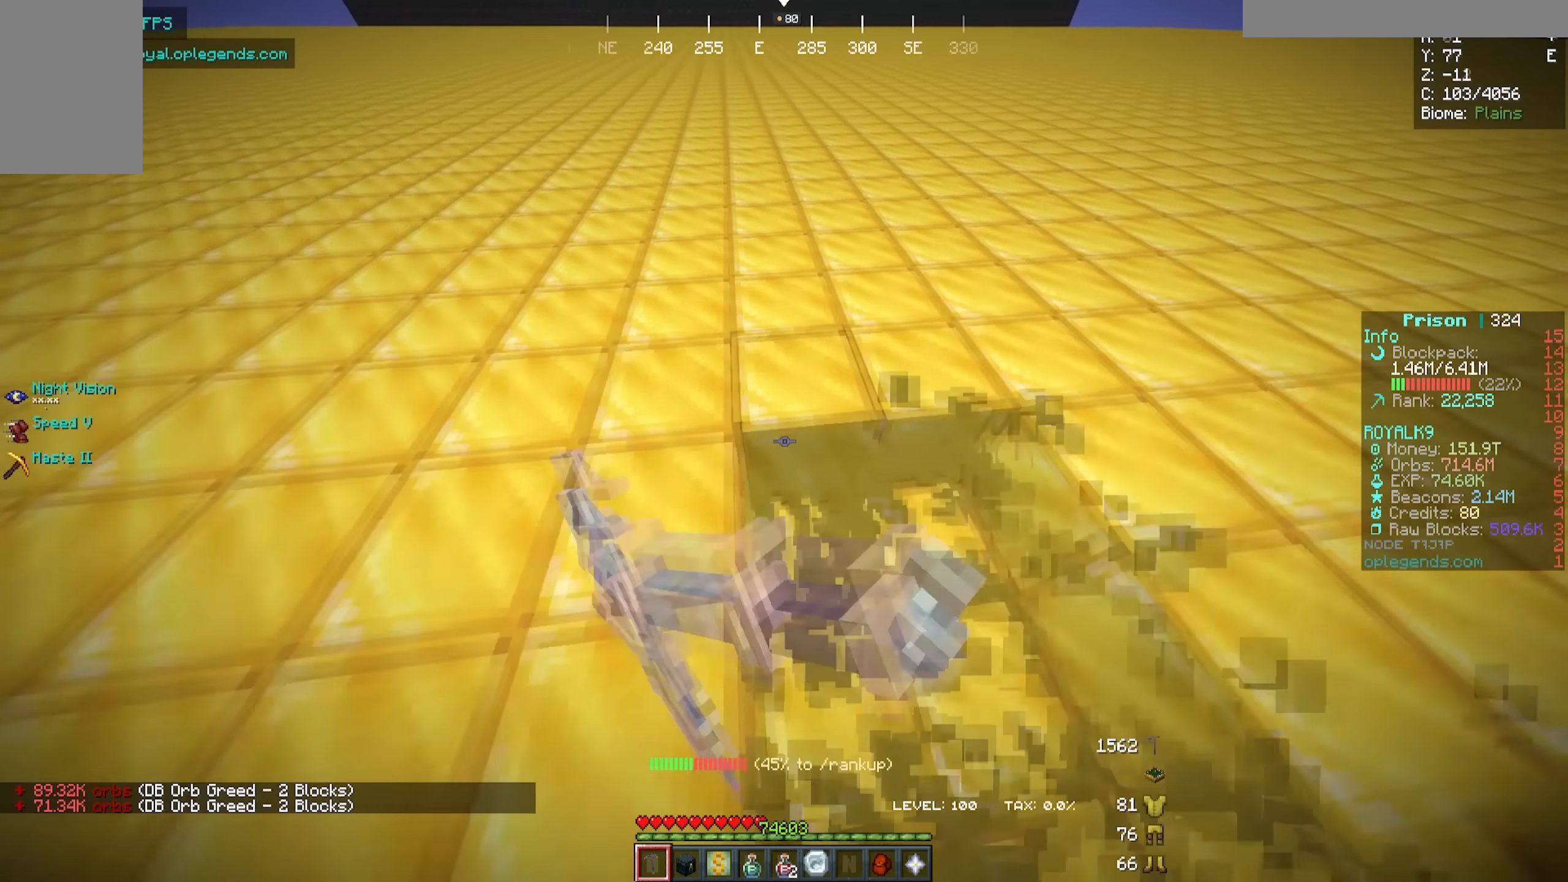
{"keys": ["a", "w"], "mouse": ["left"], "events": []}
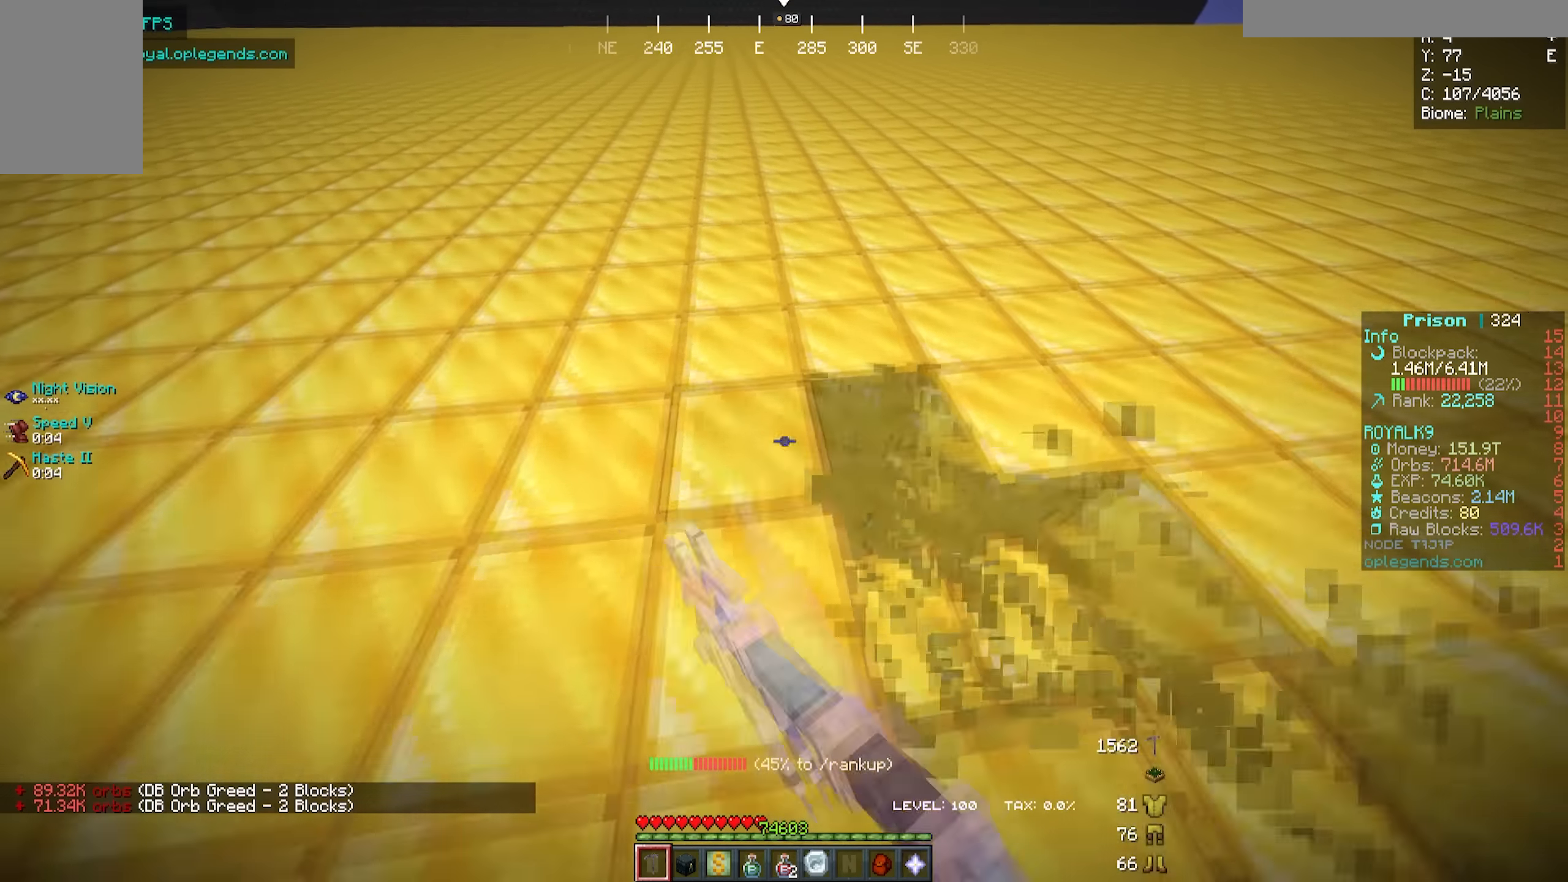
{"keys": ["a", "w"], "mouse": ["left"], "events": []}
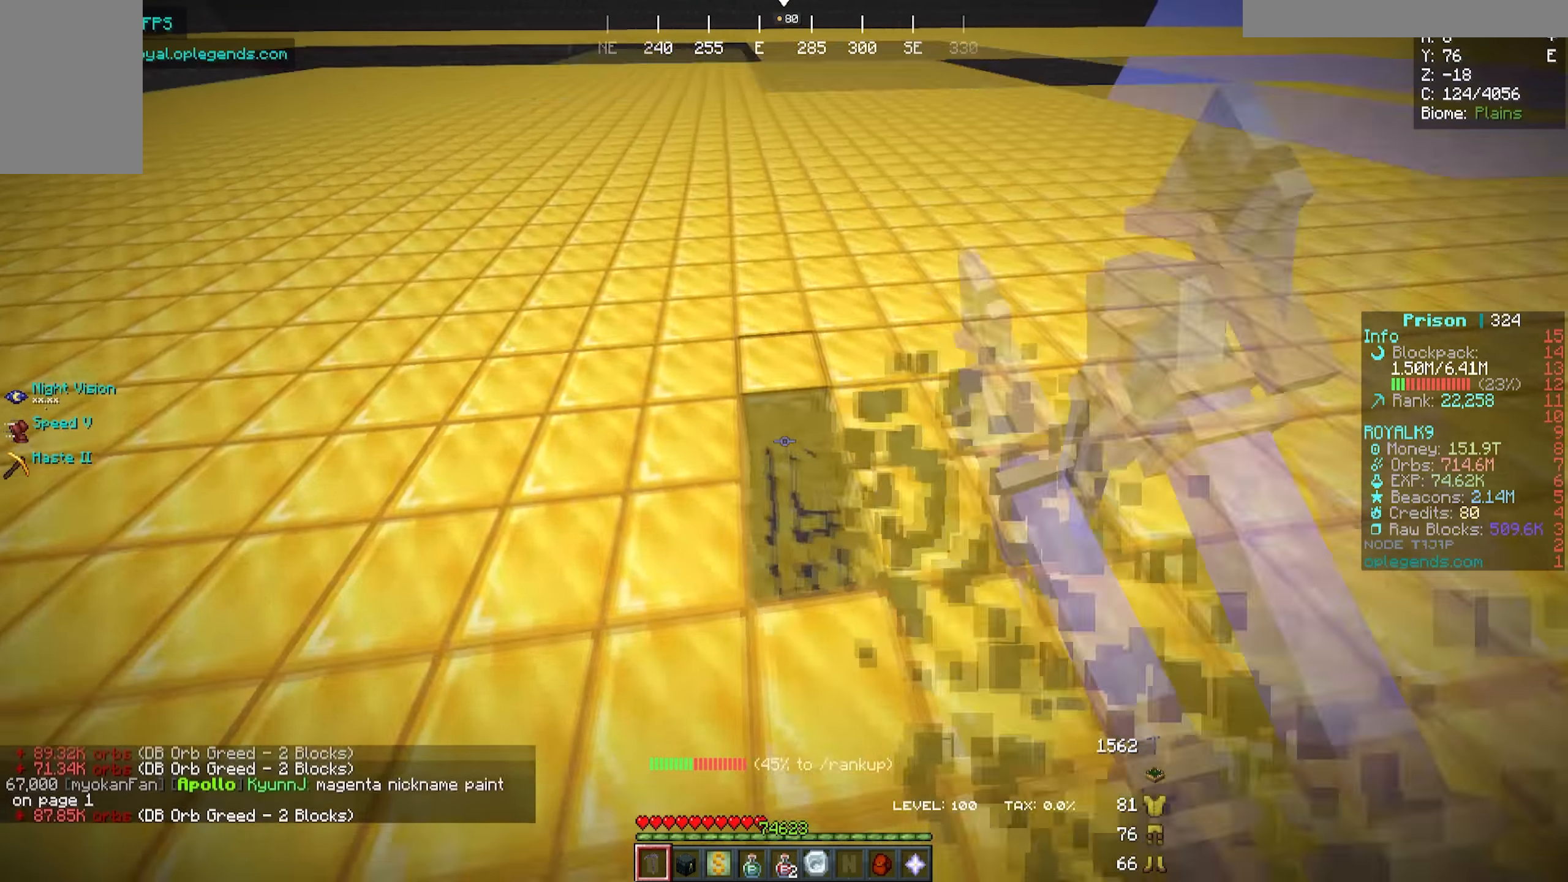
{"keys": ["a", "w"], "mouse": ["left"], "events": []}
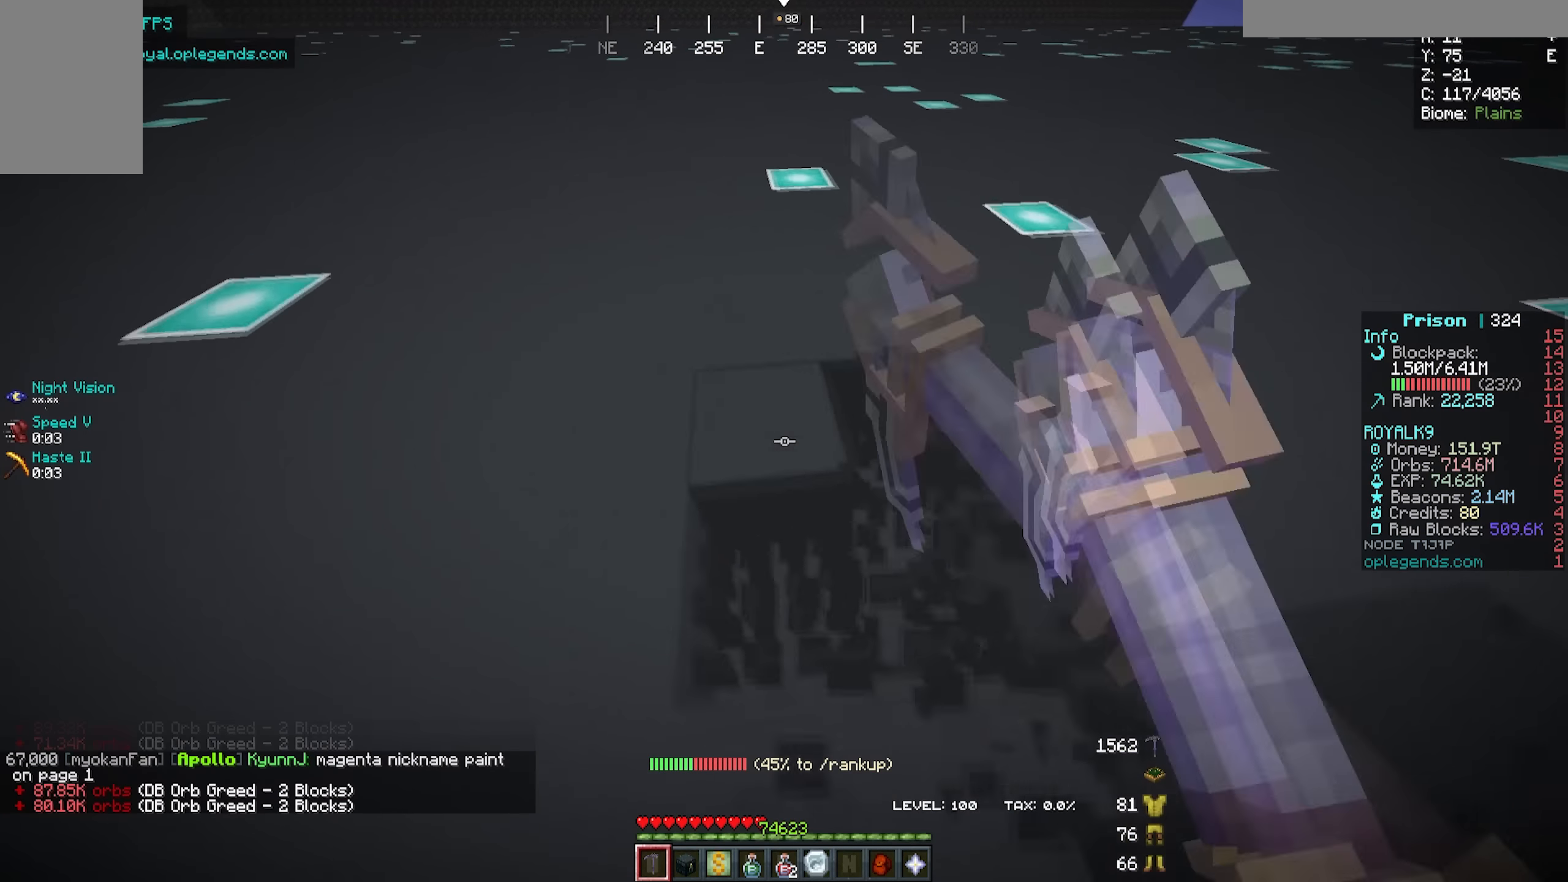
{"keys": ["a", "w"], "mouse": ["left"], "events": []}
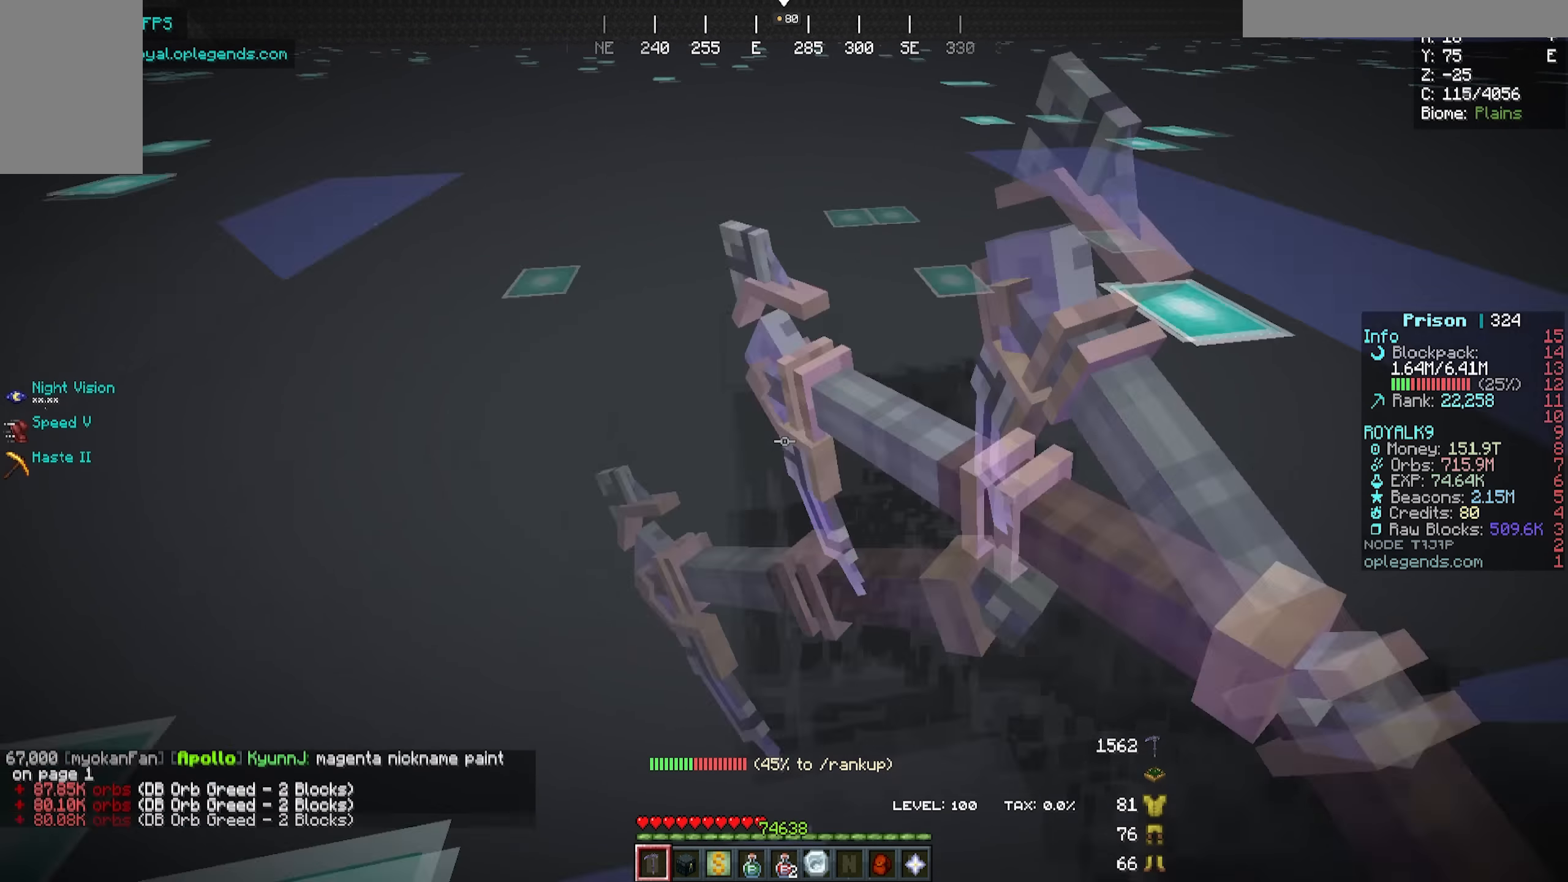
{"keys": ["a", "w"], "mouse": ["left"], "events": []}
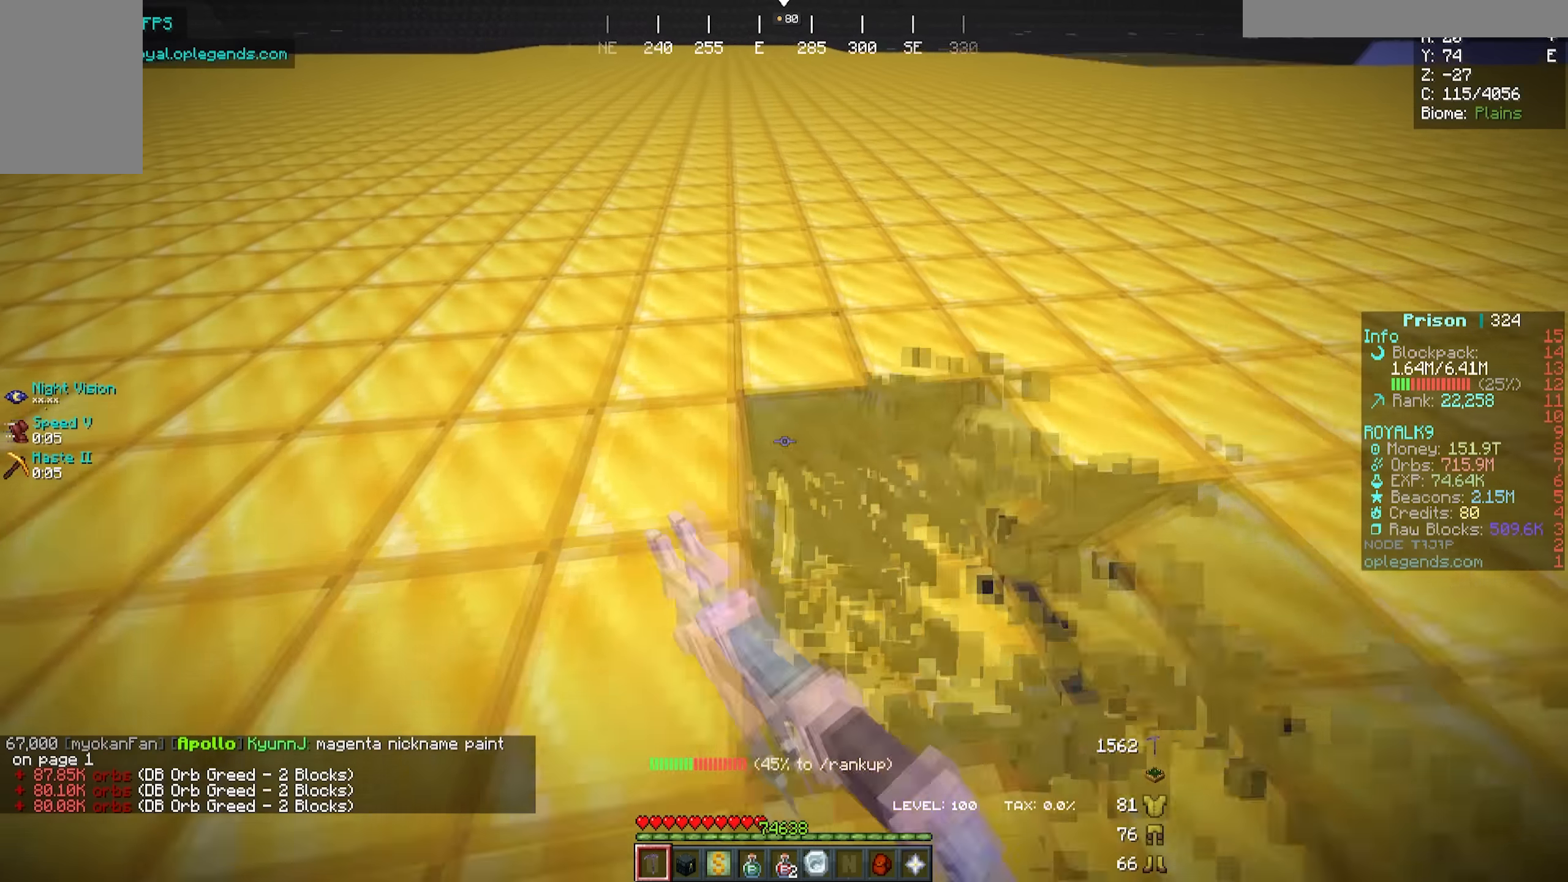
{"keys": ["a", "w"], "mouse": ["left"], "events": []}
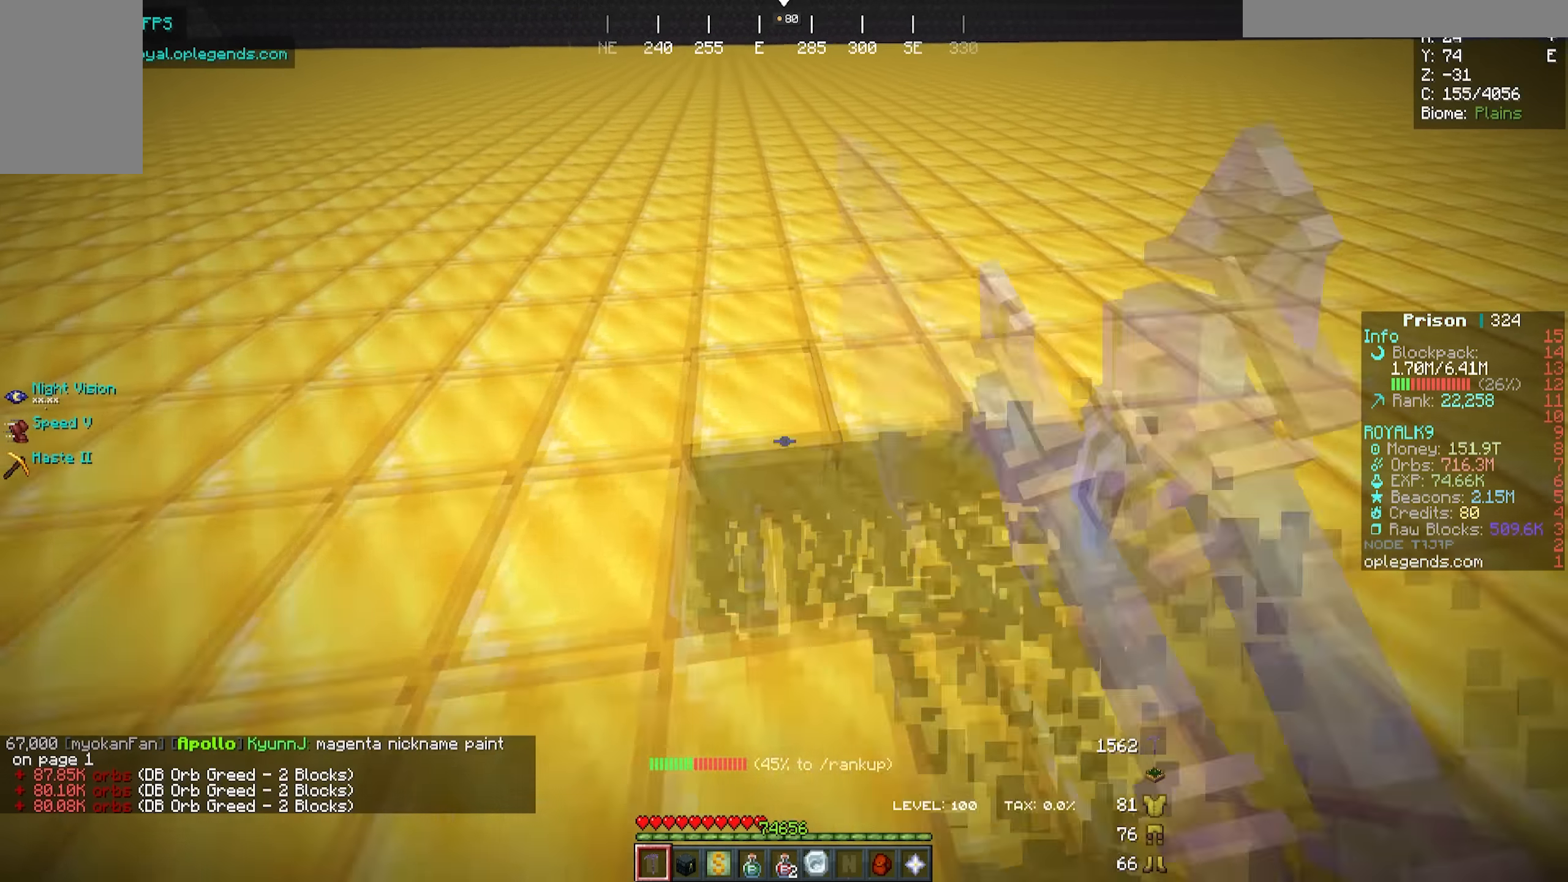
{"keys": ["a", "w"], "mouse": ["left"], "events": []}
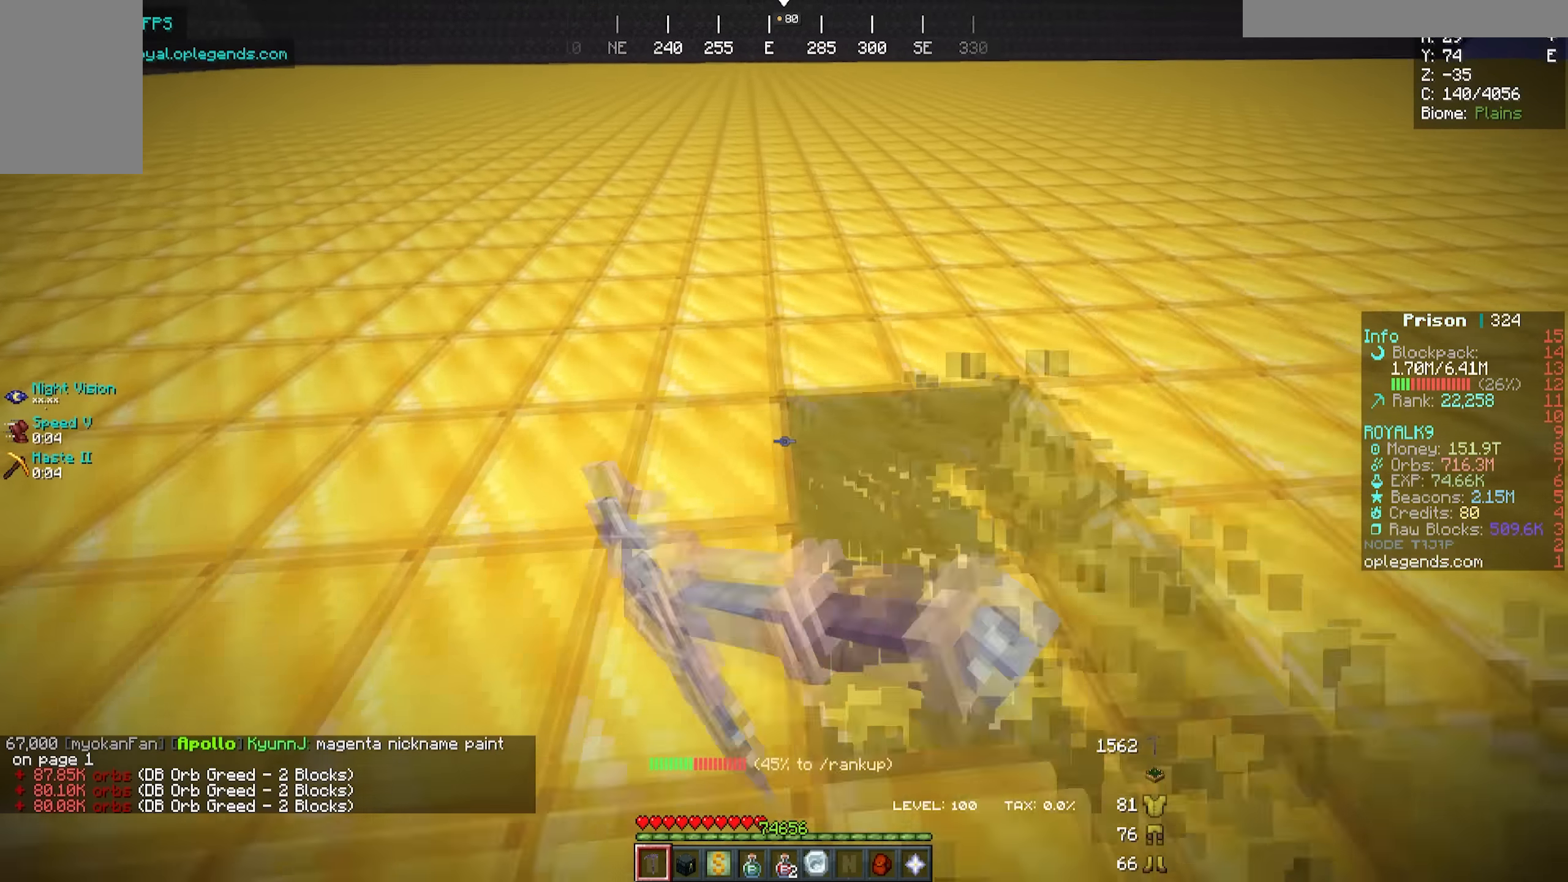
{"keys": ["a", "w"], "mouse": ["left"], "events": []}
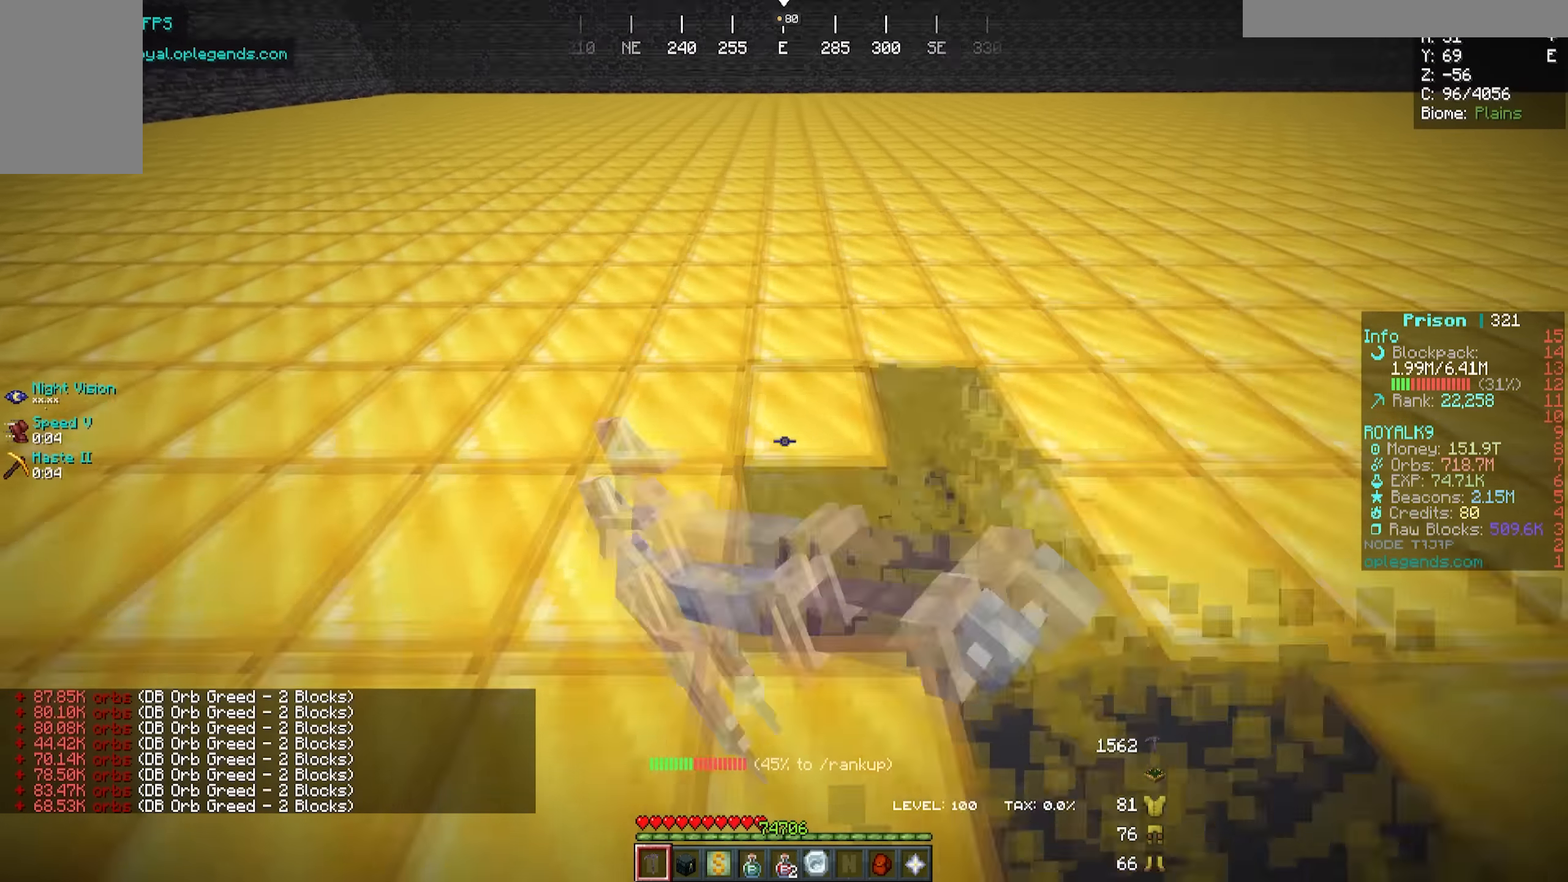
{"keys": ["a", "w"], "mouse": ["left"], "events": []}
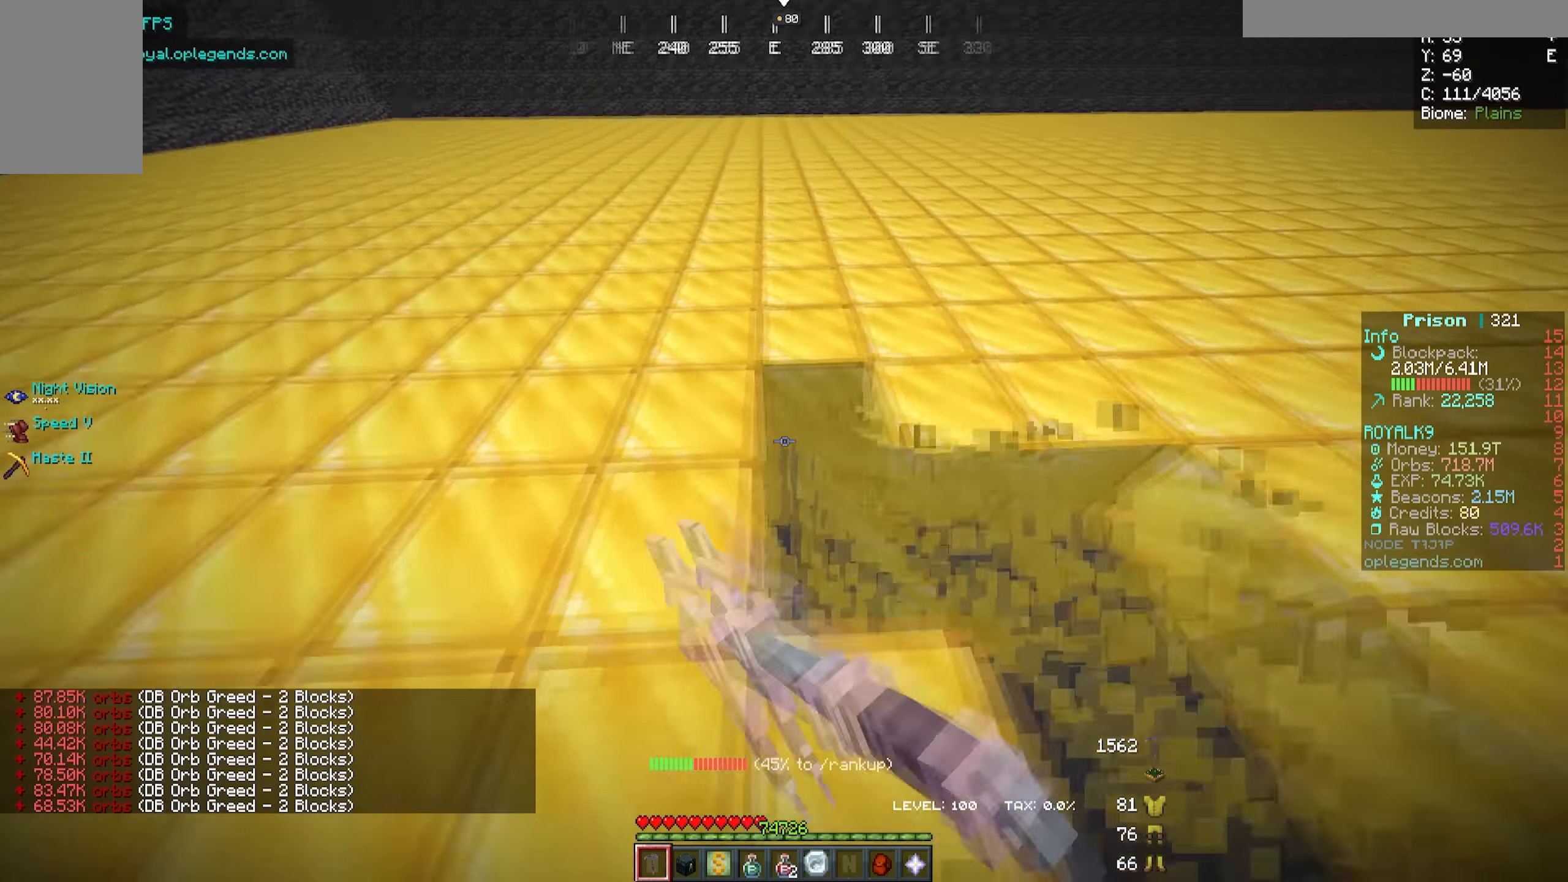
{"keys": ["a", "w"], "mouse": ["left"], "events": []}
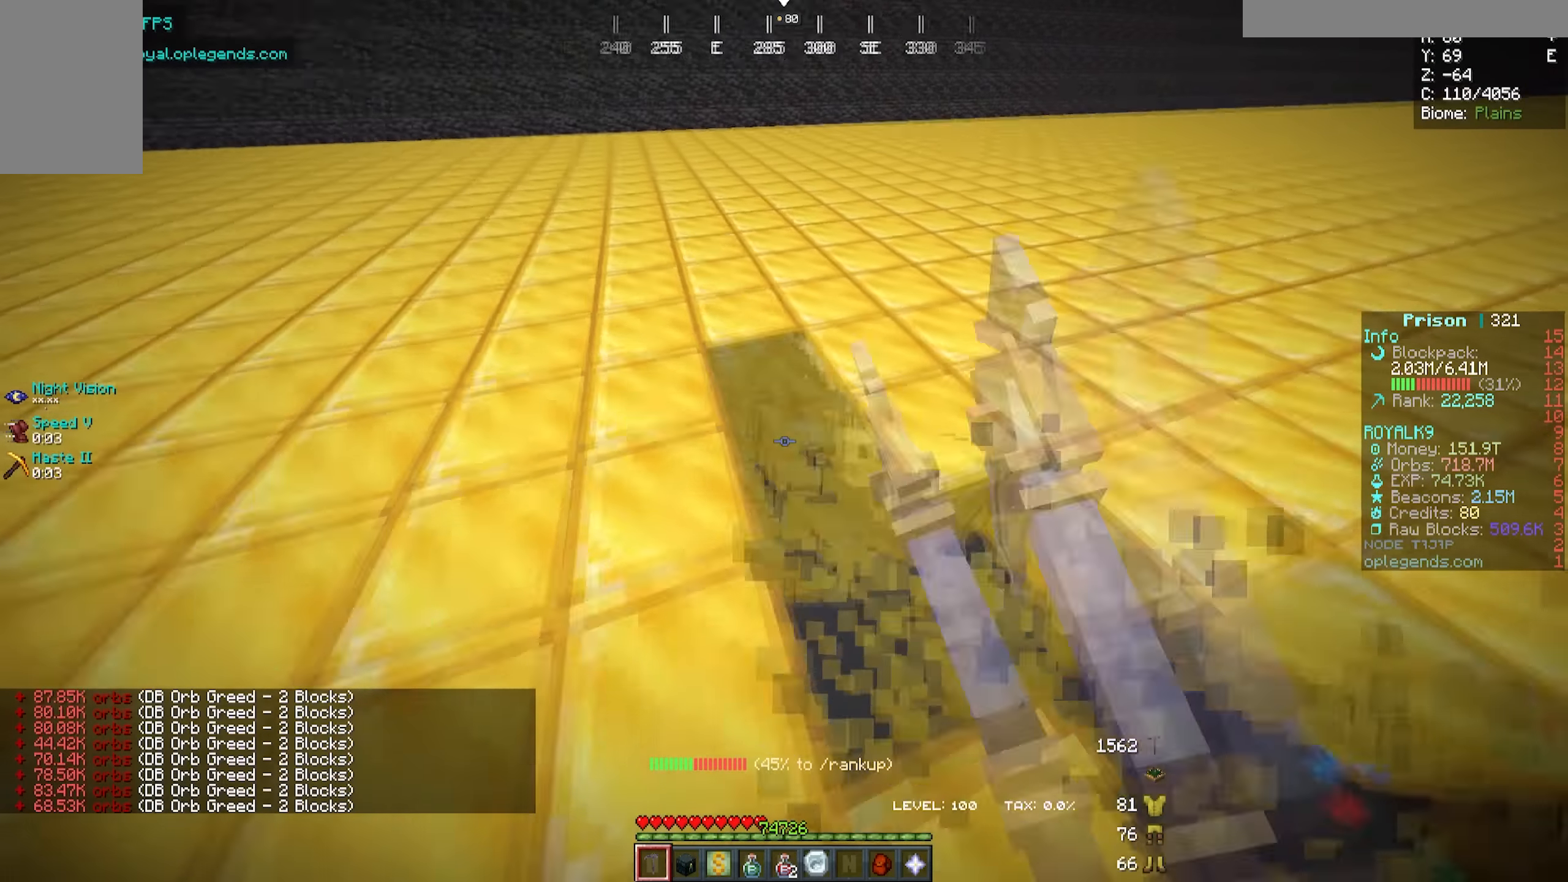
{"keys": ["a", "w"], "mouse": [], "events": [[500, "mouse_left", "up"]]}
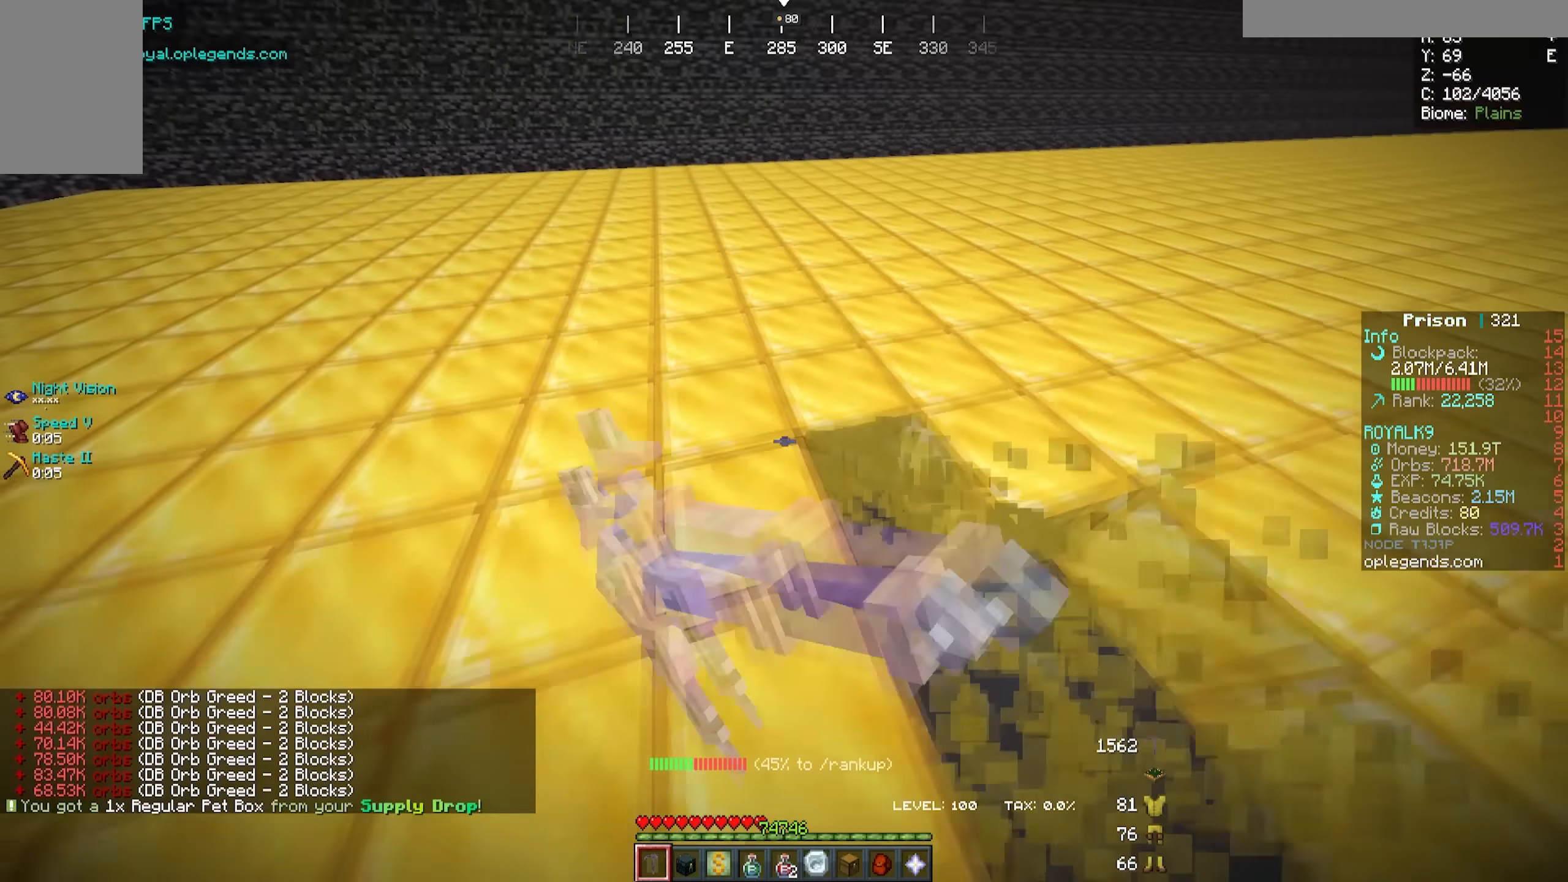
{"keys": [], "mouse": [], "events": [[283, "w", "up"], [366, "a", "up"]]}